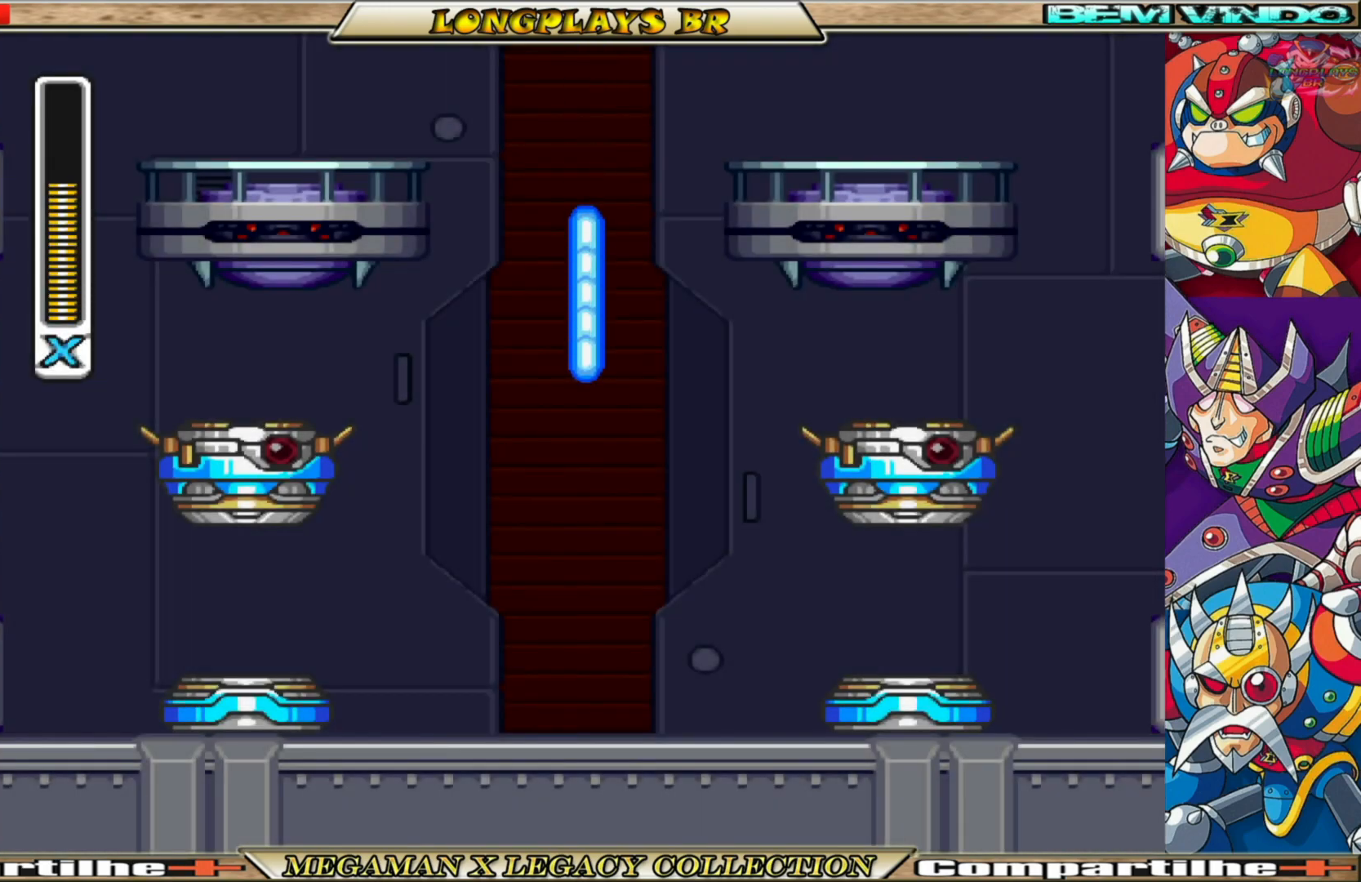
Gameplay with a controller (Xbox layout); each line is a JSON object with the inputs held at the frame after it. "events" lists button and stick changes between this image and that frame as [ms after this image, input, new state], when the widget could be followed in between. Not read: L3 R3.
{"buttons": ["B", "DPAD_LEFT"], "left_stick": "center", "right_stick": "center", "events": [[150, "DPAD_LEFT", "down"], [417, "B", "down"]]}
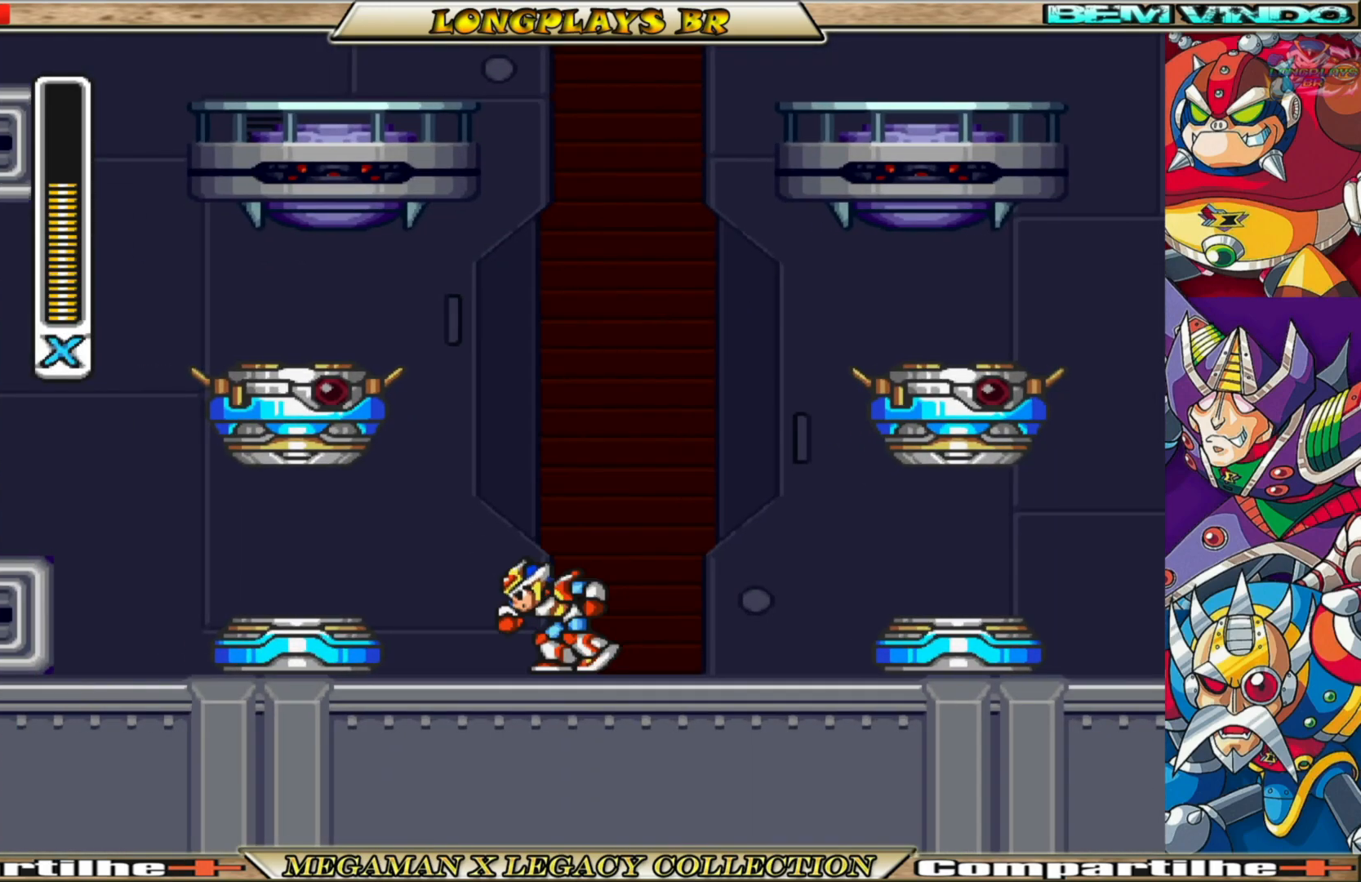
{"buttons": ["DPAD_LEFT"], "left_stick": "center", "right_stick": "center", "events": [[150, "A", "down"], [317, "A", "up"], [350, "B", "up"]]}
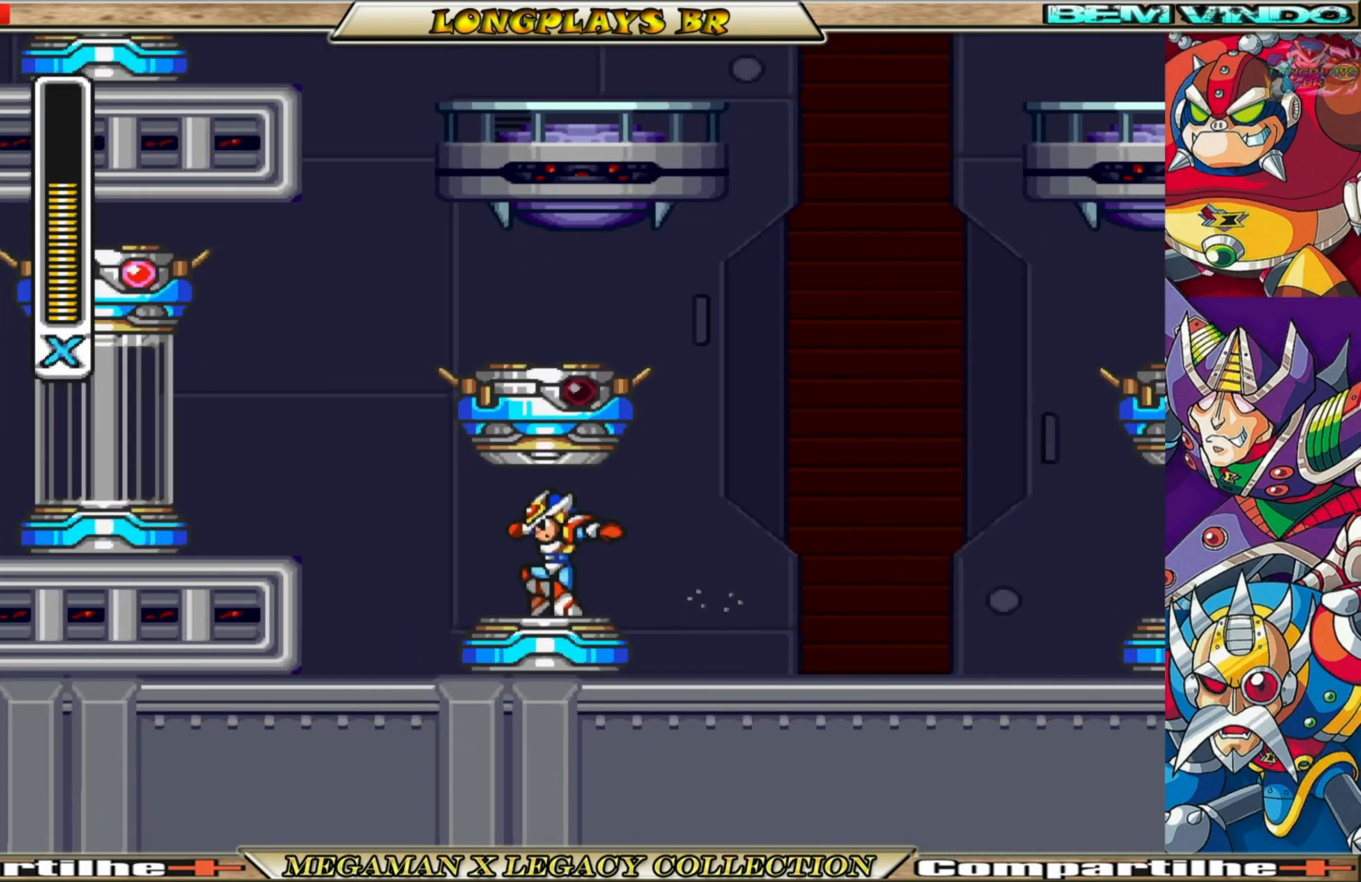
{"buttons": [], "left_stick": "center", "right_stick": "center", "events": [[417, "DPAD_LEFT", "up"]]}
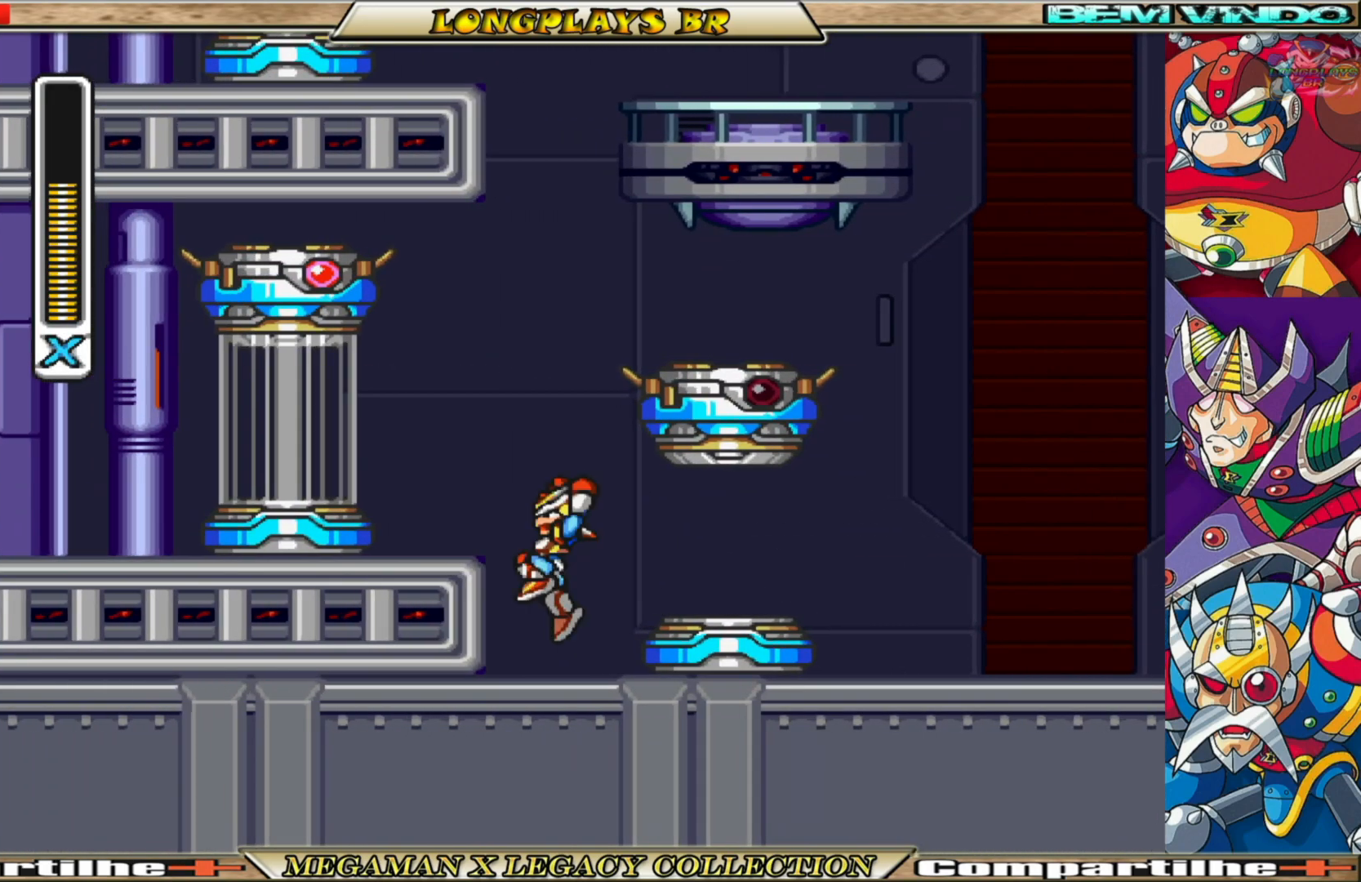
{"buttons": ["A", "DPAD_RIGHT"], "left_stick": "center", "right_stick": "center", "events": [[317, "A", "down"], [467, "DPAD_RIGHT", "down"]]}
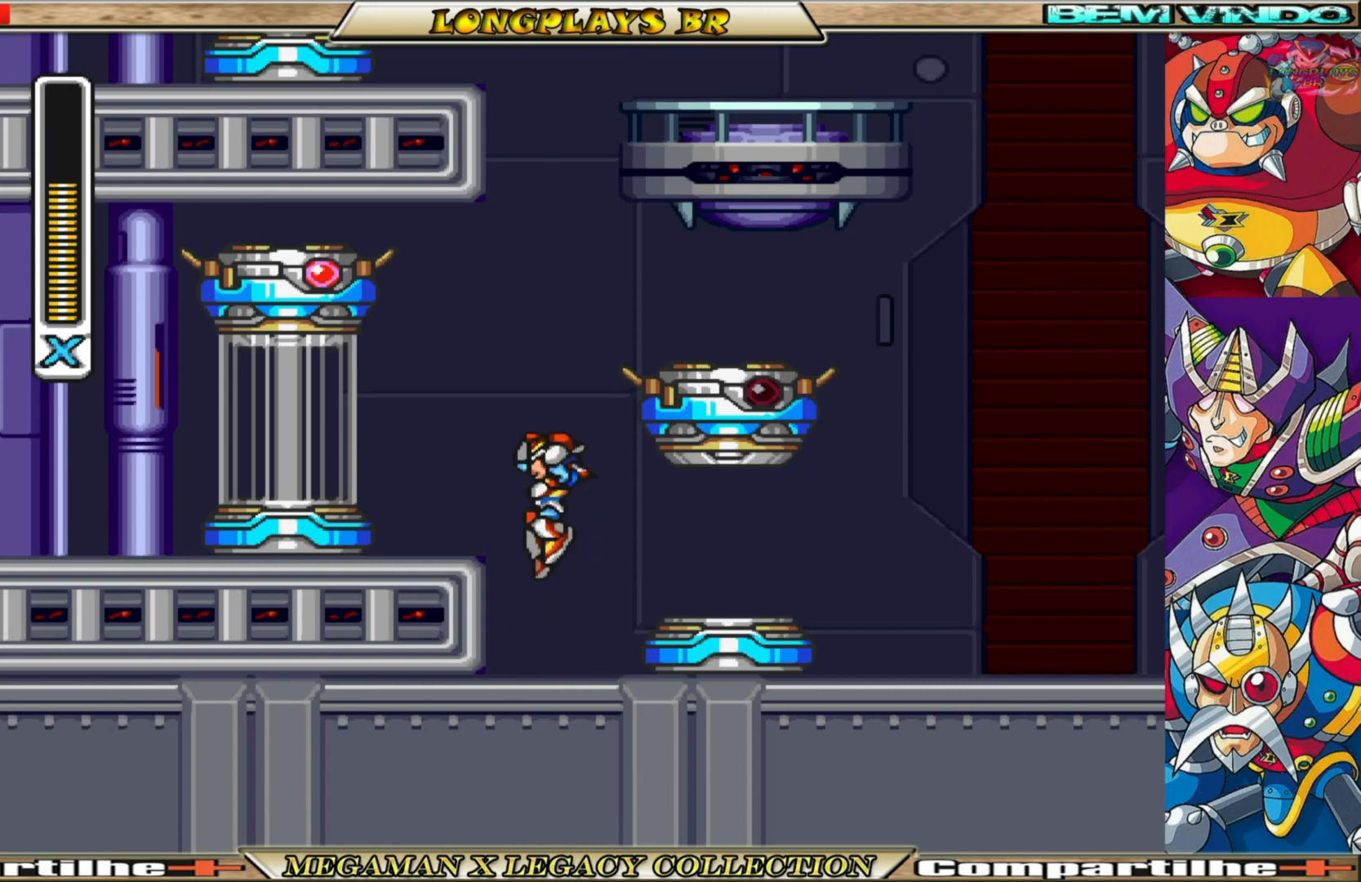
{"buttons": ["A"], "left_stick": "center", "right_stick": "center", "events": [[183, "A", "up"], [250, "A", "down"], [367, "DPAD_RIGHT", "up"]]}
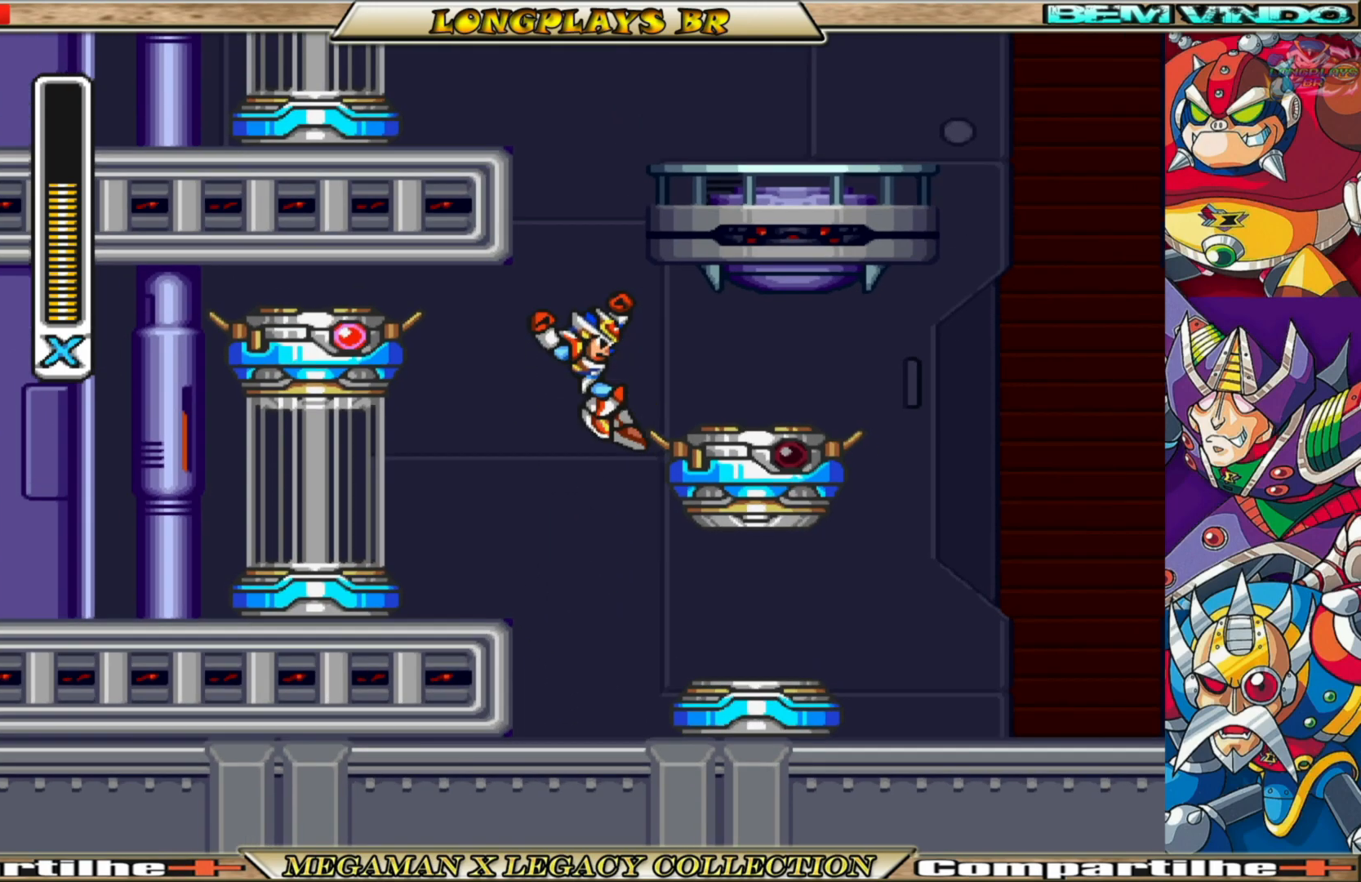
{"buttons": ["A", "DPAD_LEFT"], "left_stick": "center", "right_stick": "center", "events": [[83, "DPAD_LEFT", "down"], [233, "A", "up"], [300, "A", "down"]]}
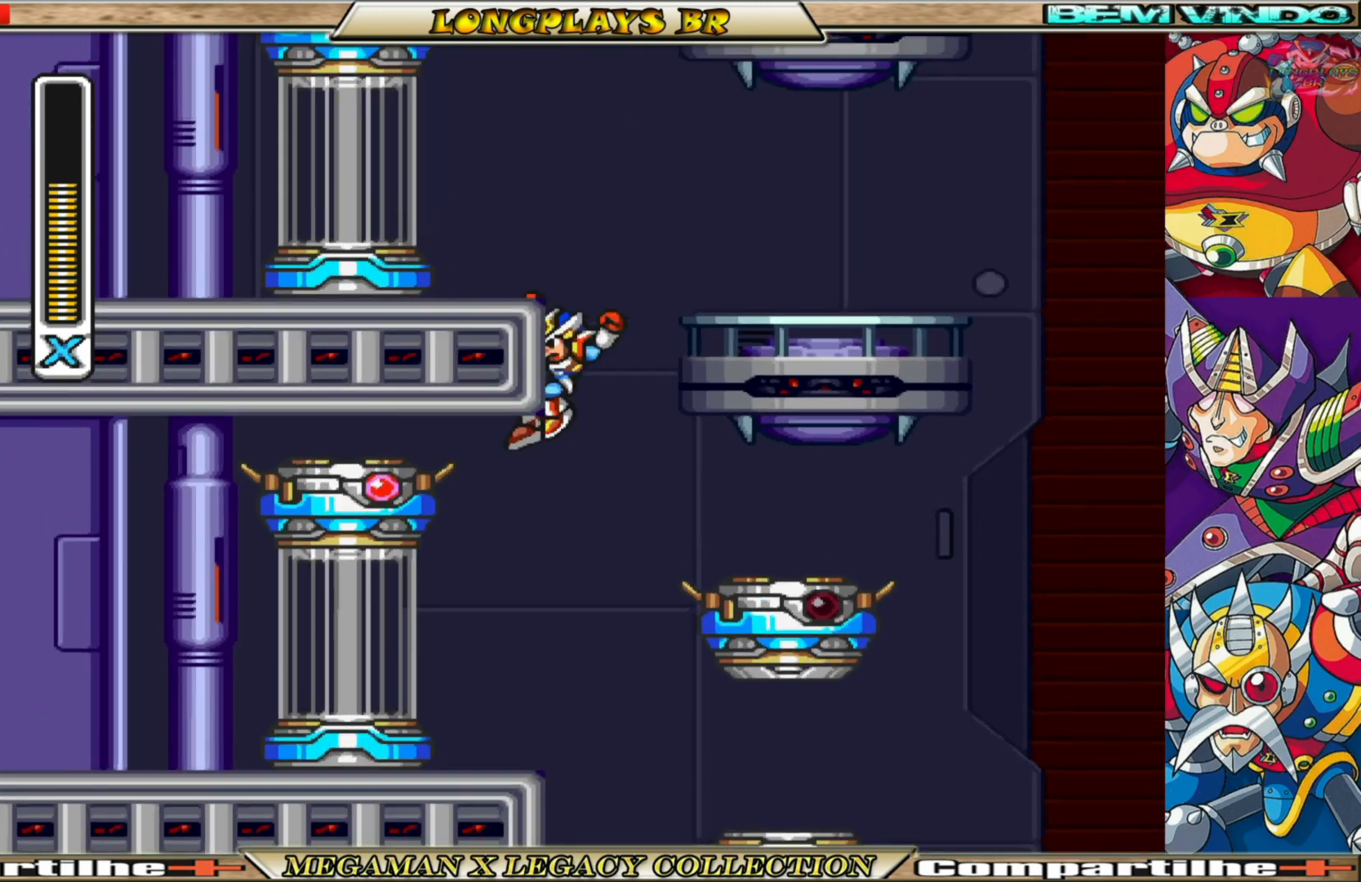
{"buttons": ["B", "DPAD_RIGHT"], "left_stick": "center", "right_stick": "center", "events": [[267, "A", "up"], [300, "DPAD_LEFT", "up"], [433, "DPAD_RIGHT", "down"], [483, "B", "down"]]}
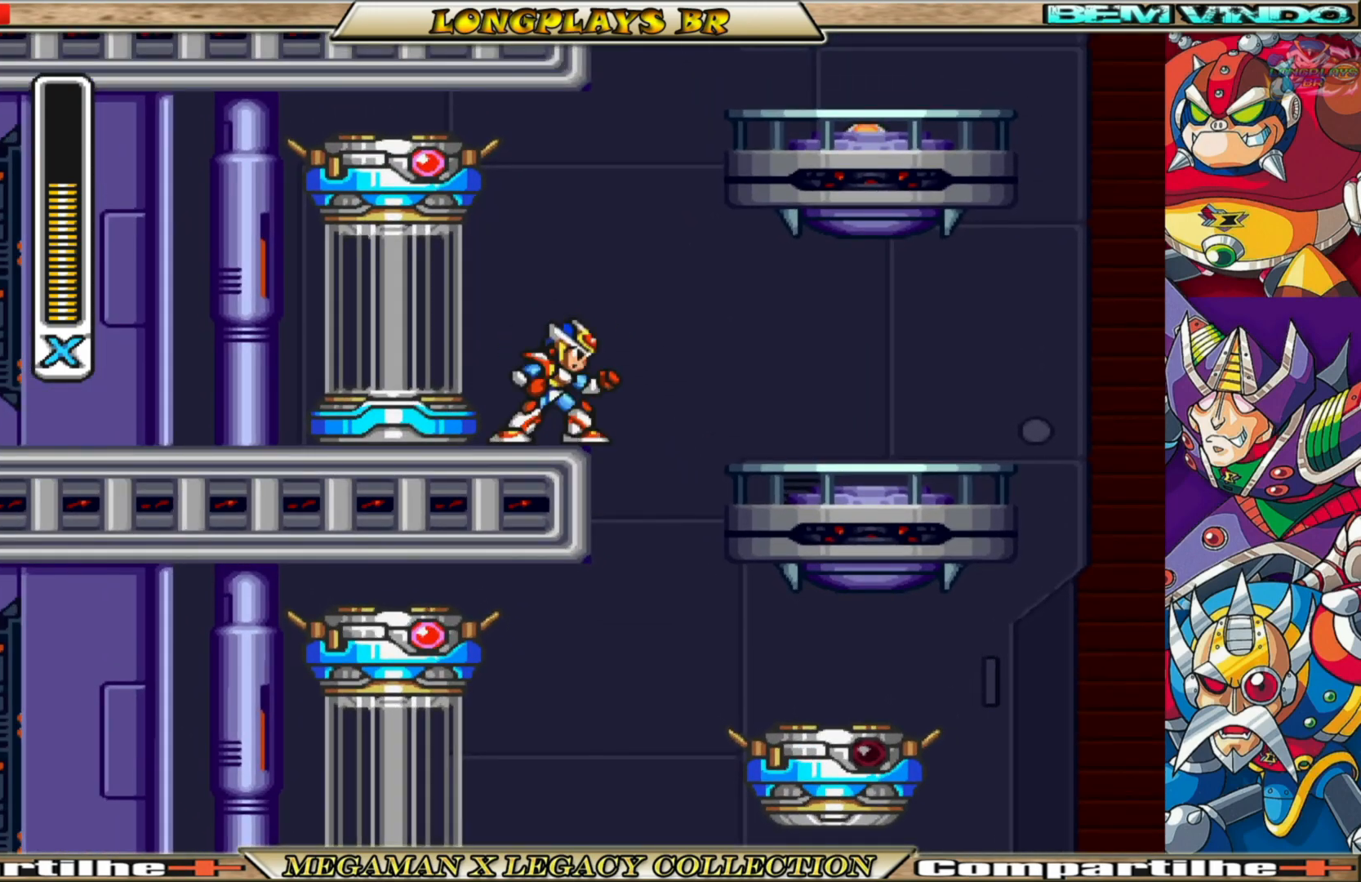
{"buttons": [], "left_stick": "center", "right_stick": "center", "events": [[17, "A", "down"], [317, "A", "up"], [350, "B", "up"], [500, "DPAD_RIGHT", "up"]]}
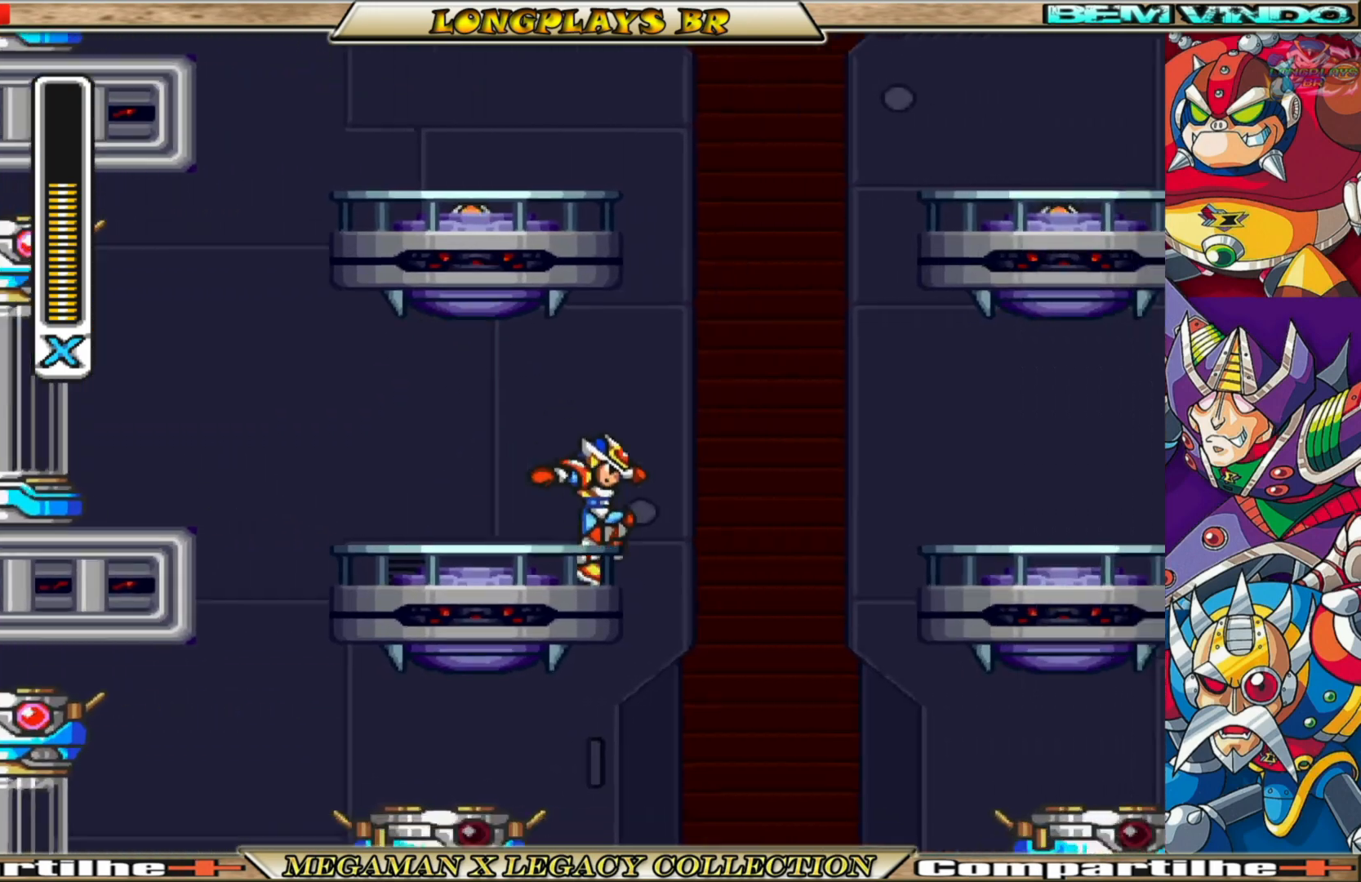
{"buttons": ["A"], "left_stick": "center", "right_stick": "center", "events": [[233, "A", "down"], [350, "DPAD_RIGHT", "down"], [467, "DPAD_RIGHT", "up"]]}
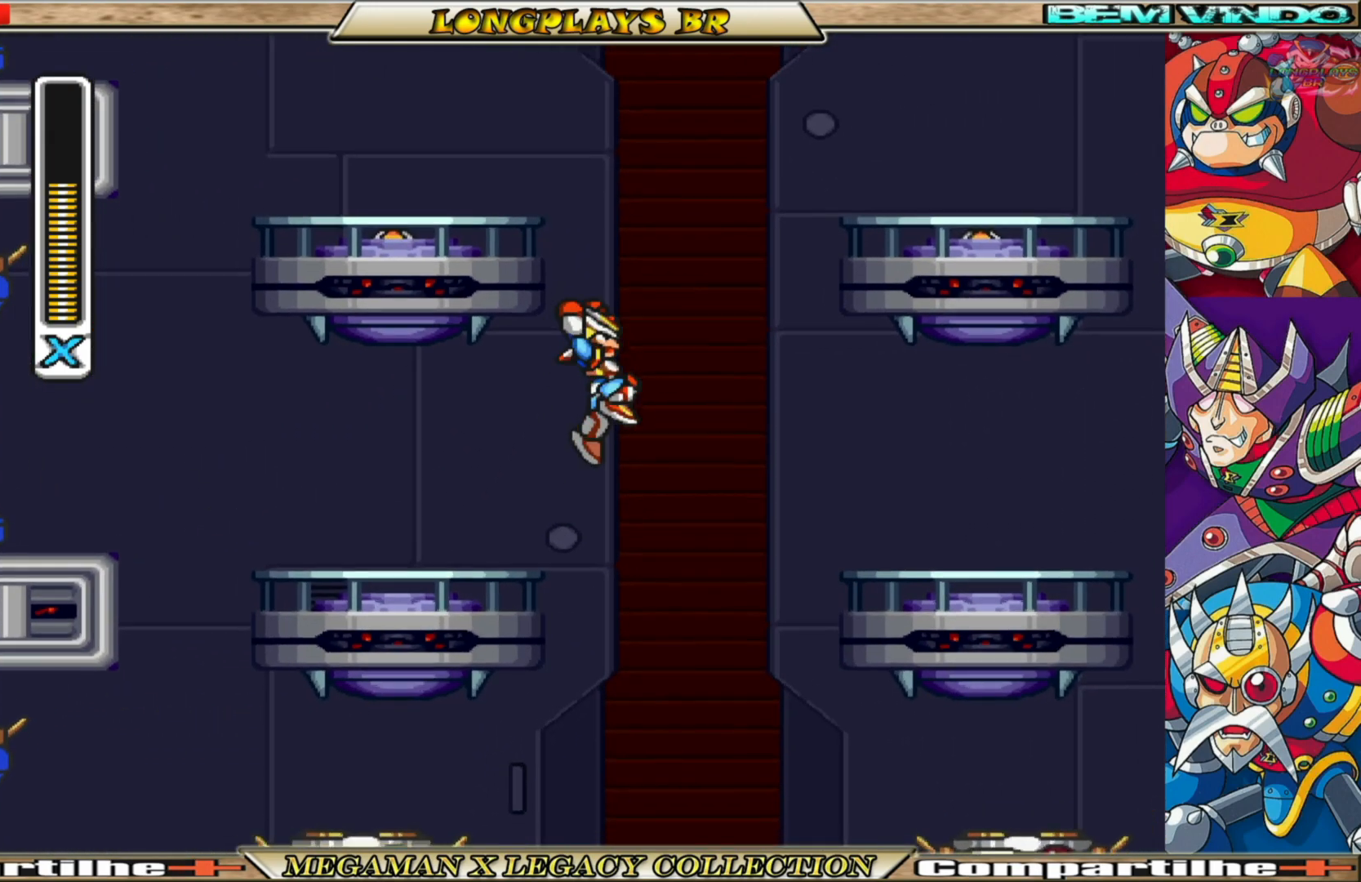
{"buttons": [], "left_stick": "center", "right_stick": "center", "events": [[17, "DPAD_LEFT", "down"], [183, "A", "up"], [250, "A", "down"], [383, "DPAD_LEFT", "up"], [450, "A", "up"]]}
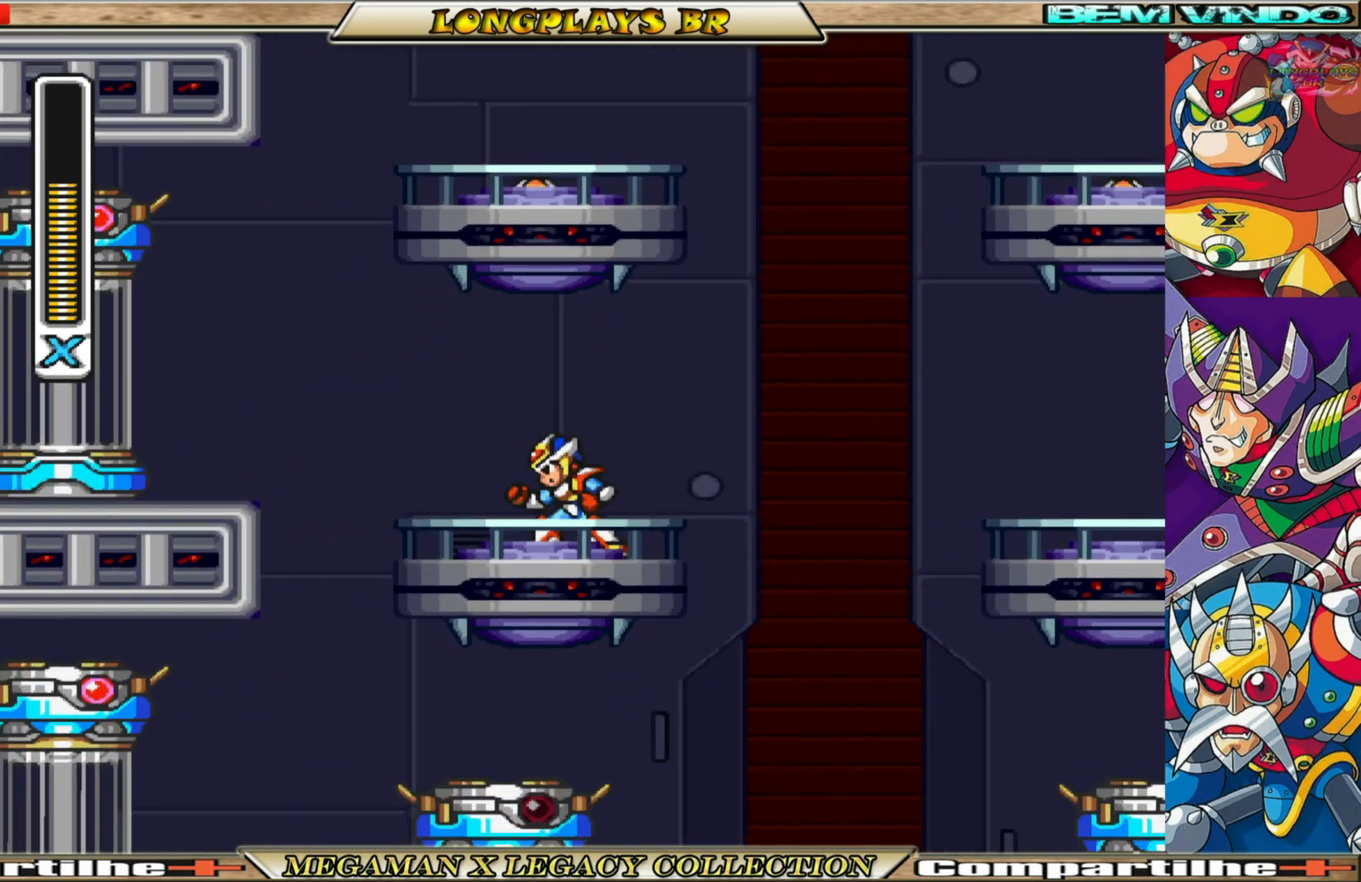
{"buttons": ["A", "DPAD_LEFT"], "left_stick": "center", "right_stick": "center", "events": [[83, "DPAD_LEFT", "down"], [217, "B", "down"], [283, "A", "down"], [500, "B", "up"]]}
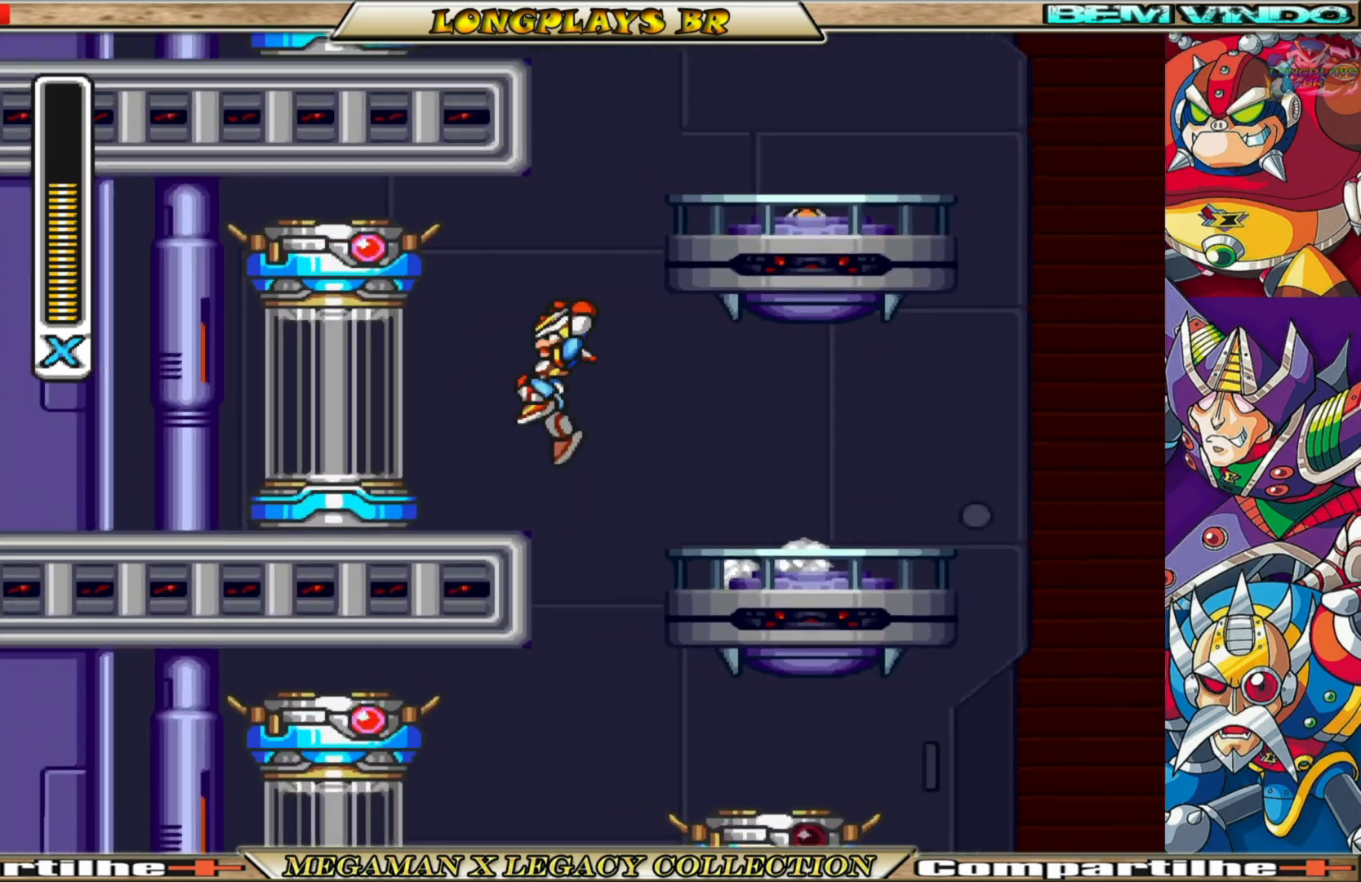
{"buttons": ["A"], "left_stick": "center", "right_stick": "center", "events": [[33, "A", "up"], [50, "DPAD_LEFT", "up"], [483, "A", "down"]]}
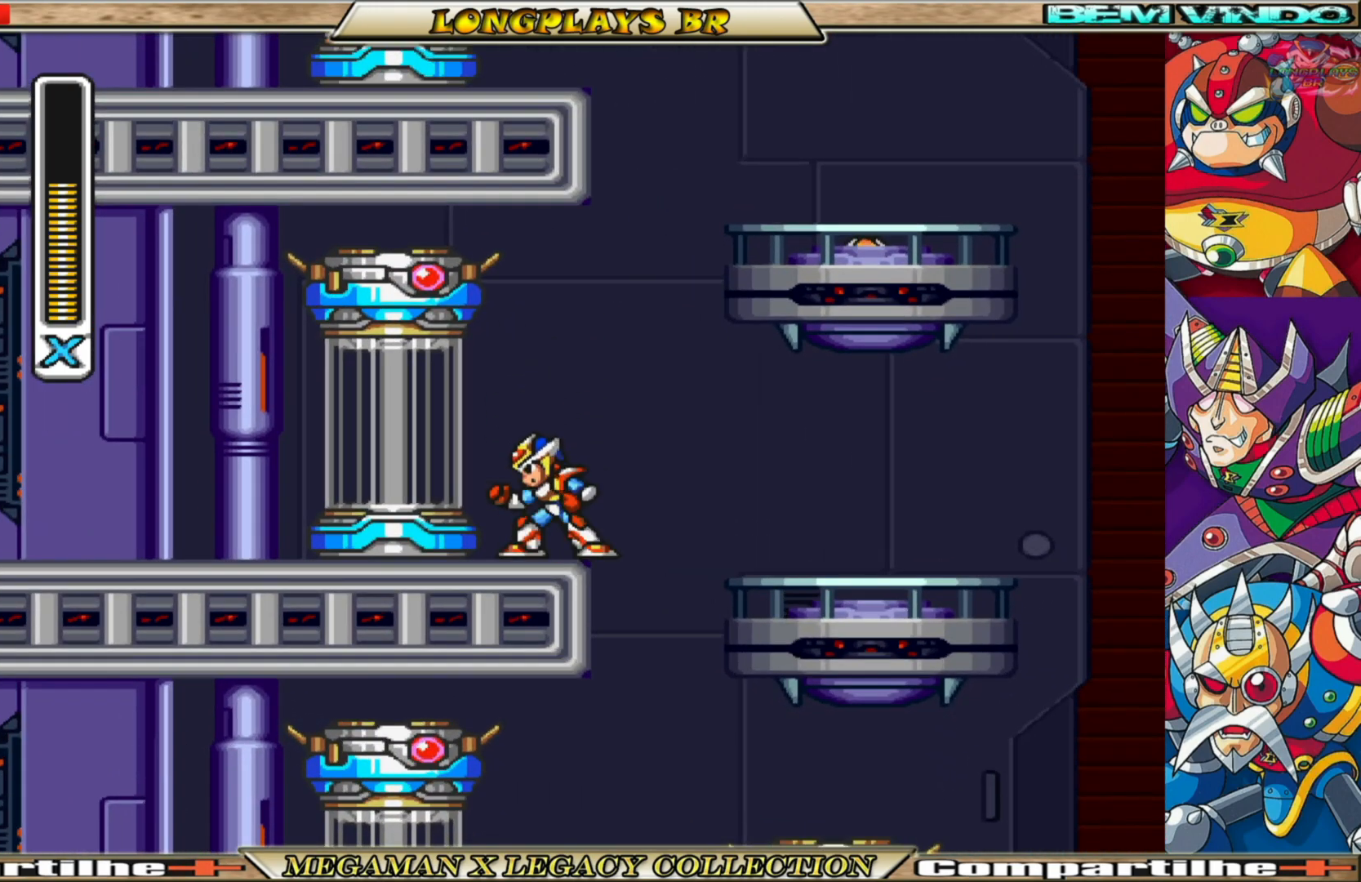
{"buttons": ["A", "DPAD_RIGHT"], "left_stick": "center", "right_stick": "center", "events": [[33, "DPAD_RIGHT", "down"], [350, "A", "up"], [417, "A", "down"]]}
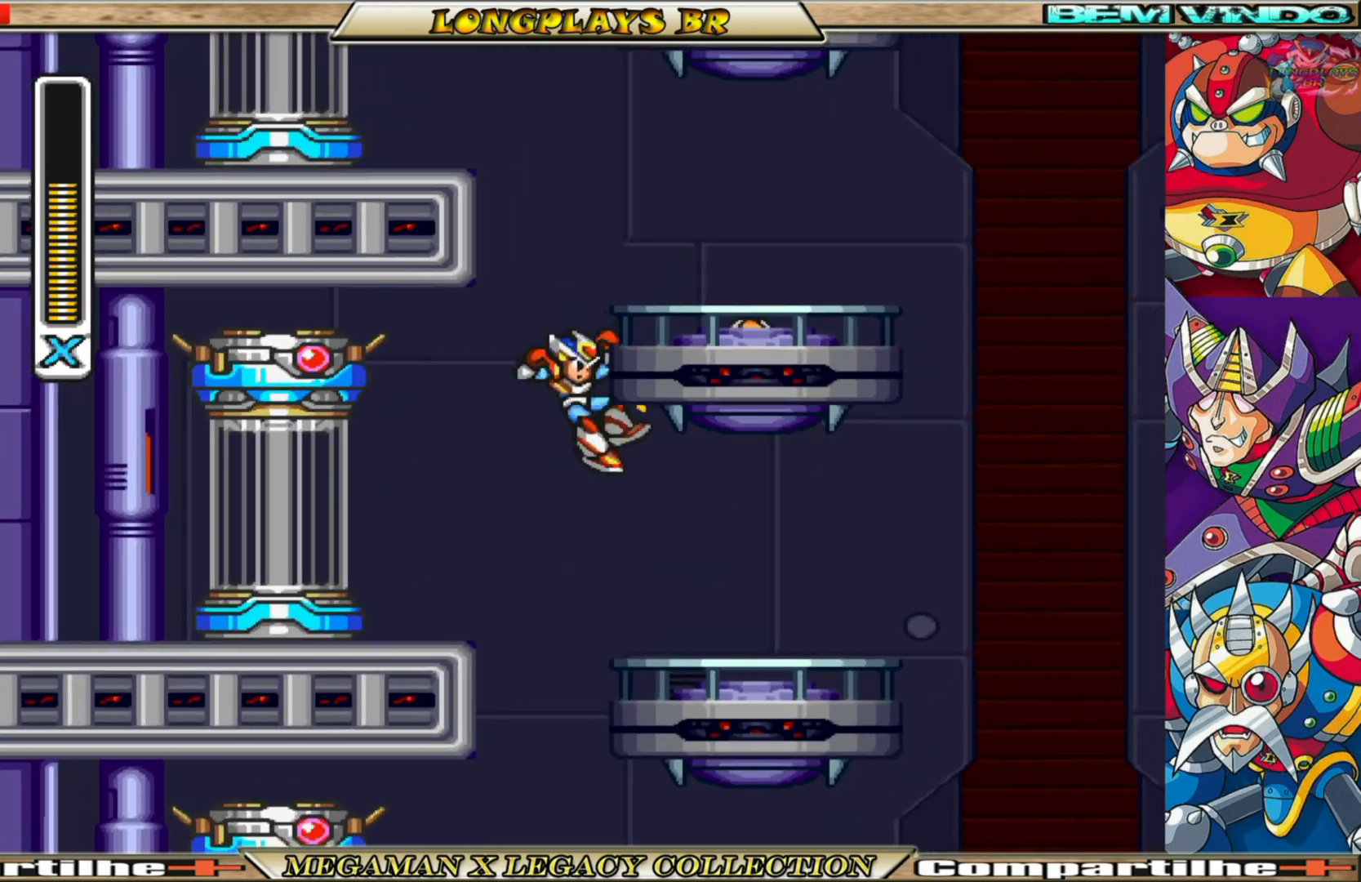
{"buttons": ["DPAD_RIGHT"], "left_stick": "center", "right_stick": "center", "events": [[400, "A", "up"]]}
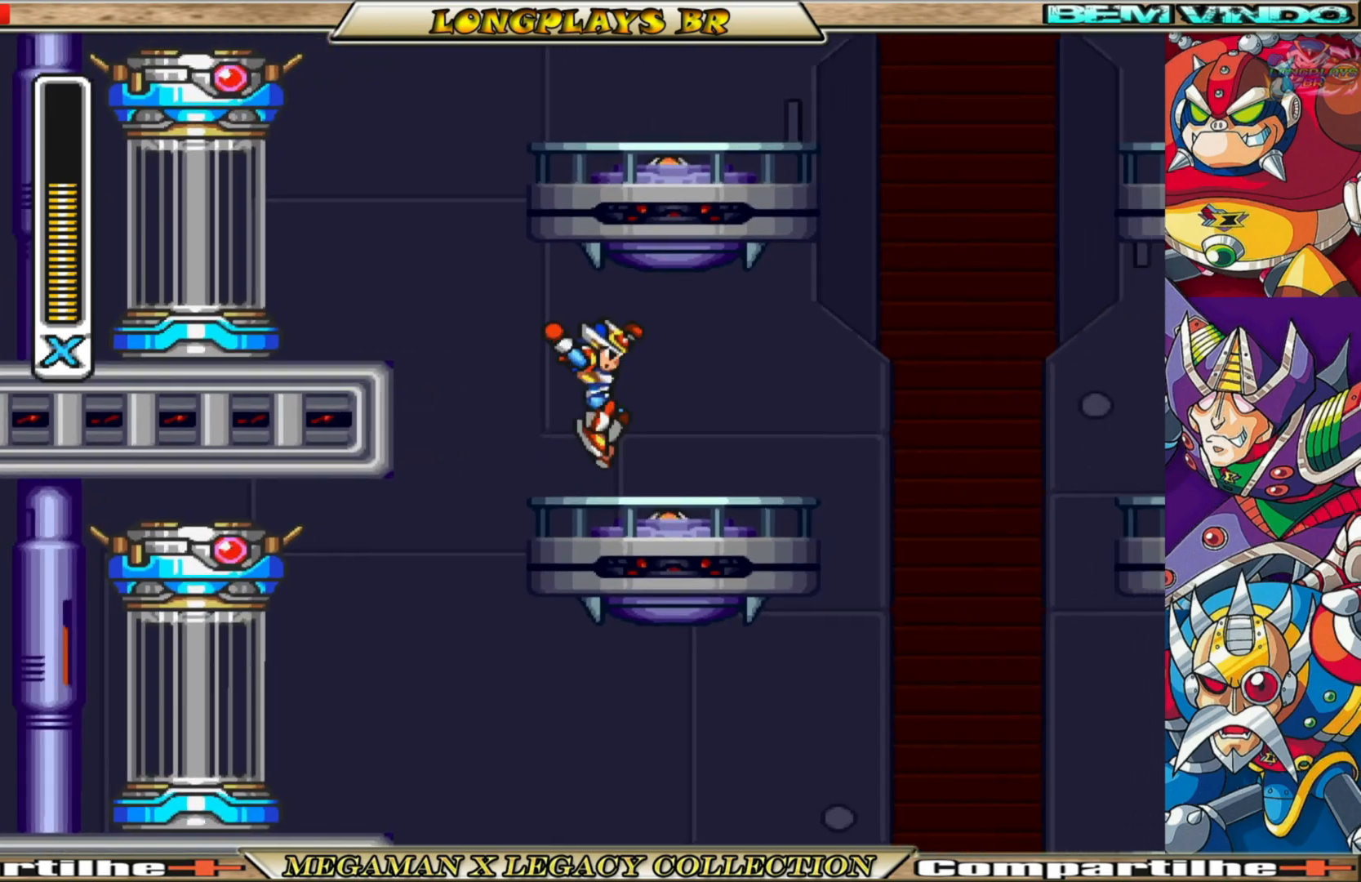
{"buttons": ["A", "B", "DPAD_LEFT"], "left_stick": "center", "right_stick": "center", "events": [[183, "DPAD_RIGHT", "up"], [450, "DPAD_LEFT", "down"], [467, "B", "down"], [483, "A", "down"]]}
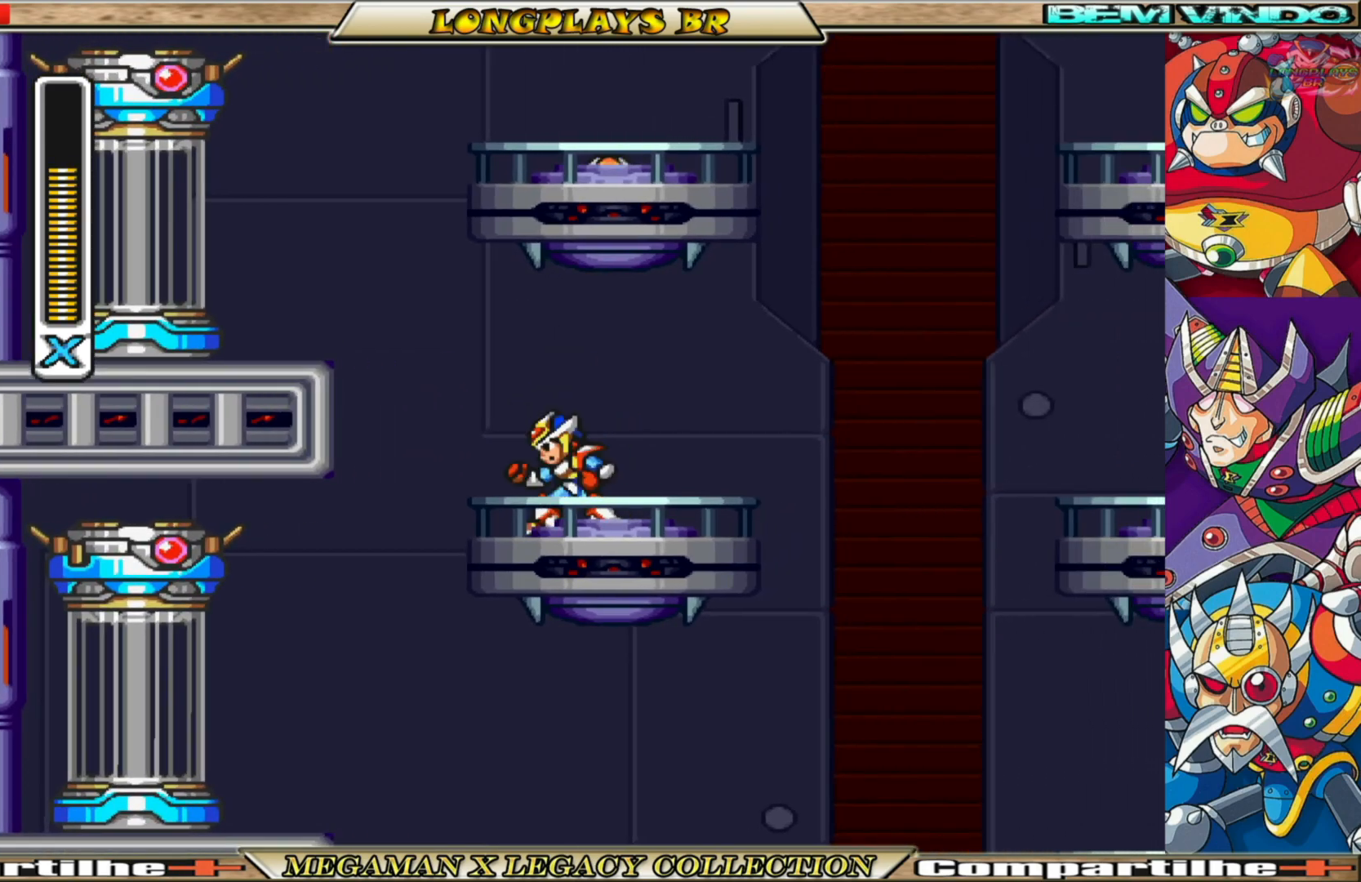
{"buttons": [], "left_stick": "center", "right_stick": "center", "events": [[217, "A", "up"], [233, "B", "up"], [300, "DPAD_LEFT", "up"]]}
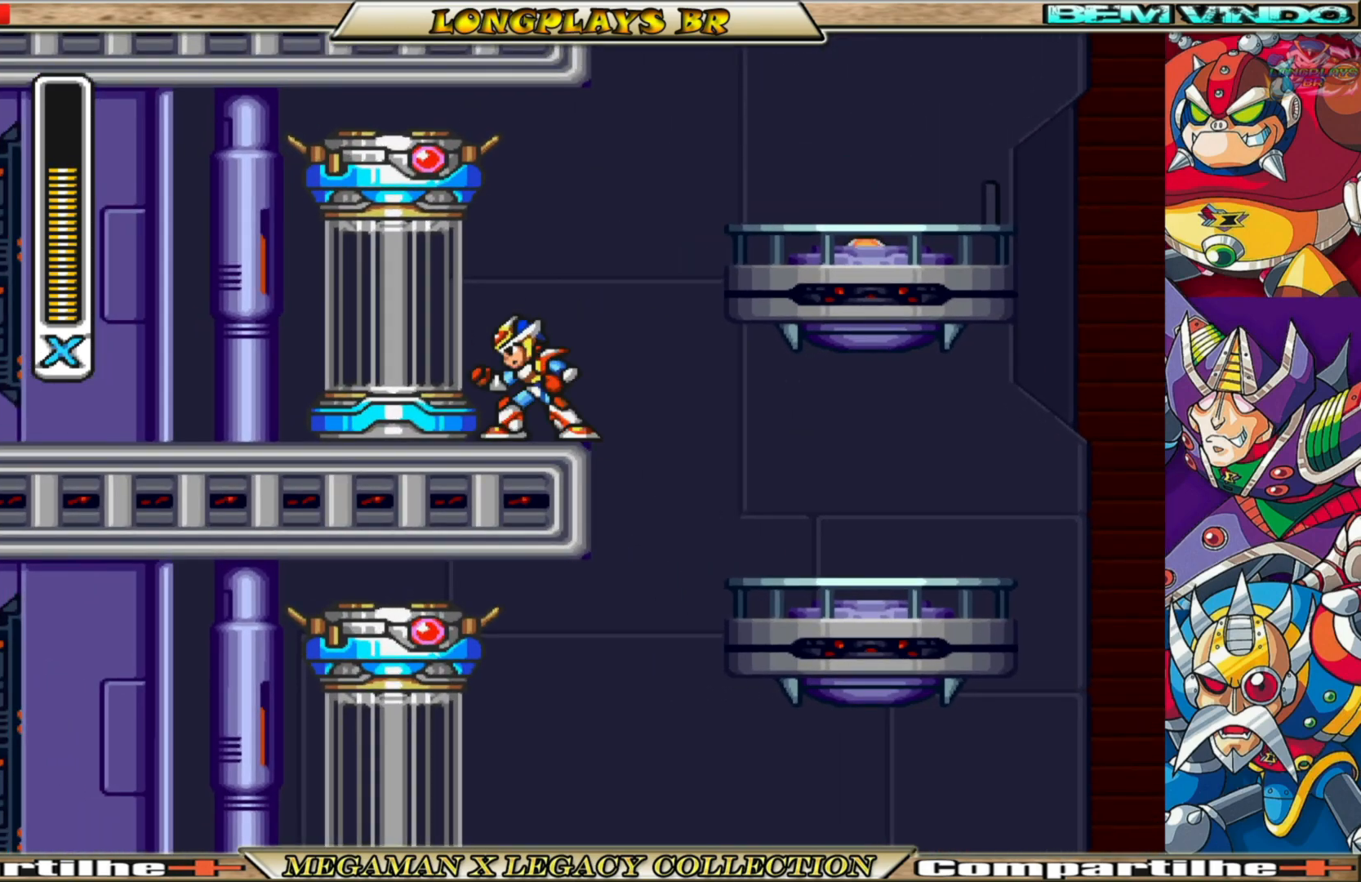
{"buttons": [], "left_stick": "center", "right_stick": "center", "events": [[17, "B", "down"], [17, "DPAD_RIGHT", "down"], [33, "A", "down"], [317, "A", "up"], [333, "B", "up"], [483, "DPAD_RIGHT", "up"]]}
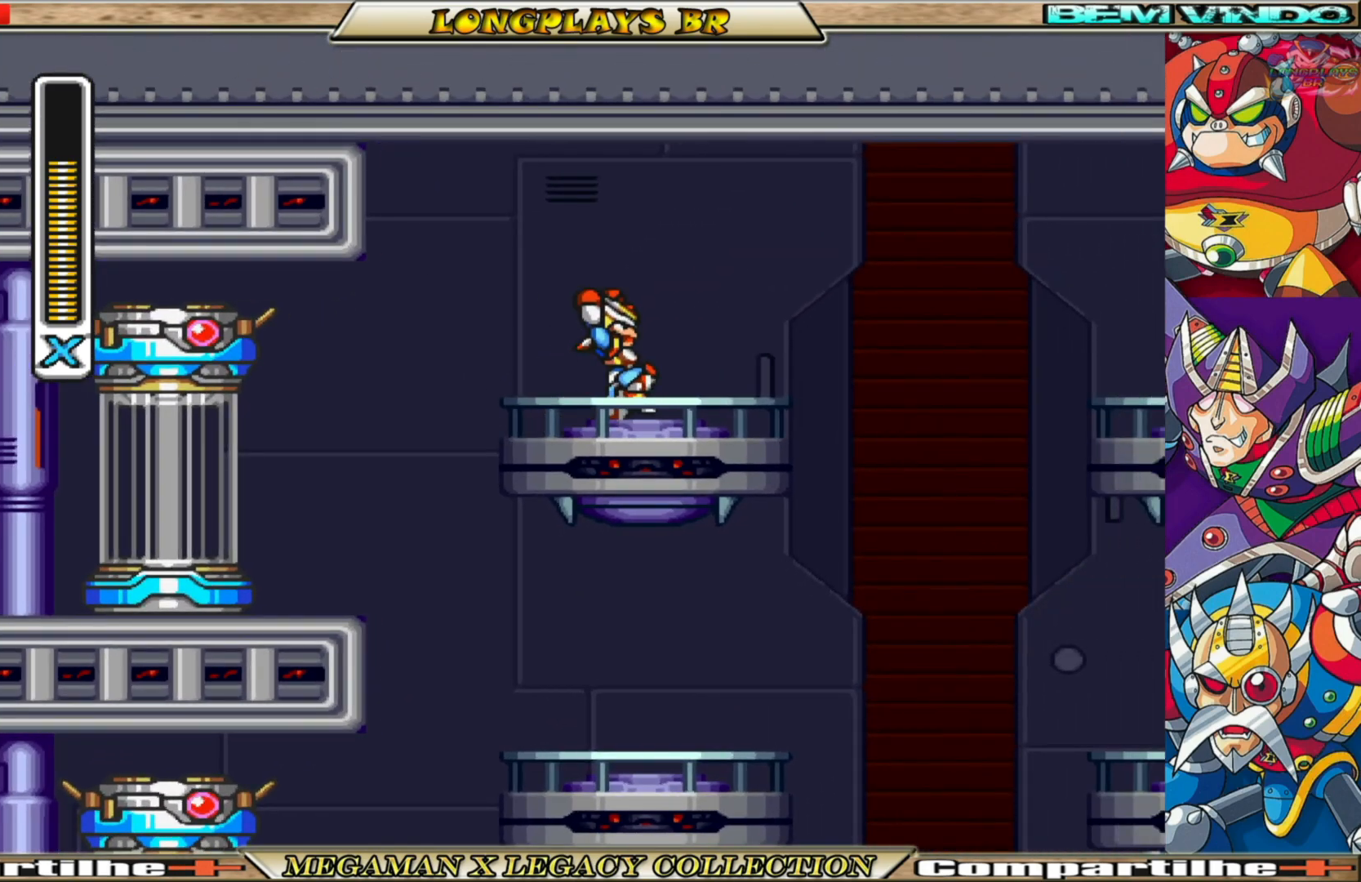
{"buttons": ["A", "B", "DPAD_RIGHT"], "left_stick": "center", "right_stick": "center", "events": [[250, "DPAD_RIGHT", "down"], [350, "B", "down"], [467, "A", "down"]]}
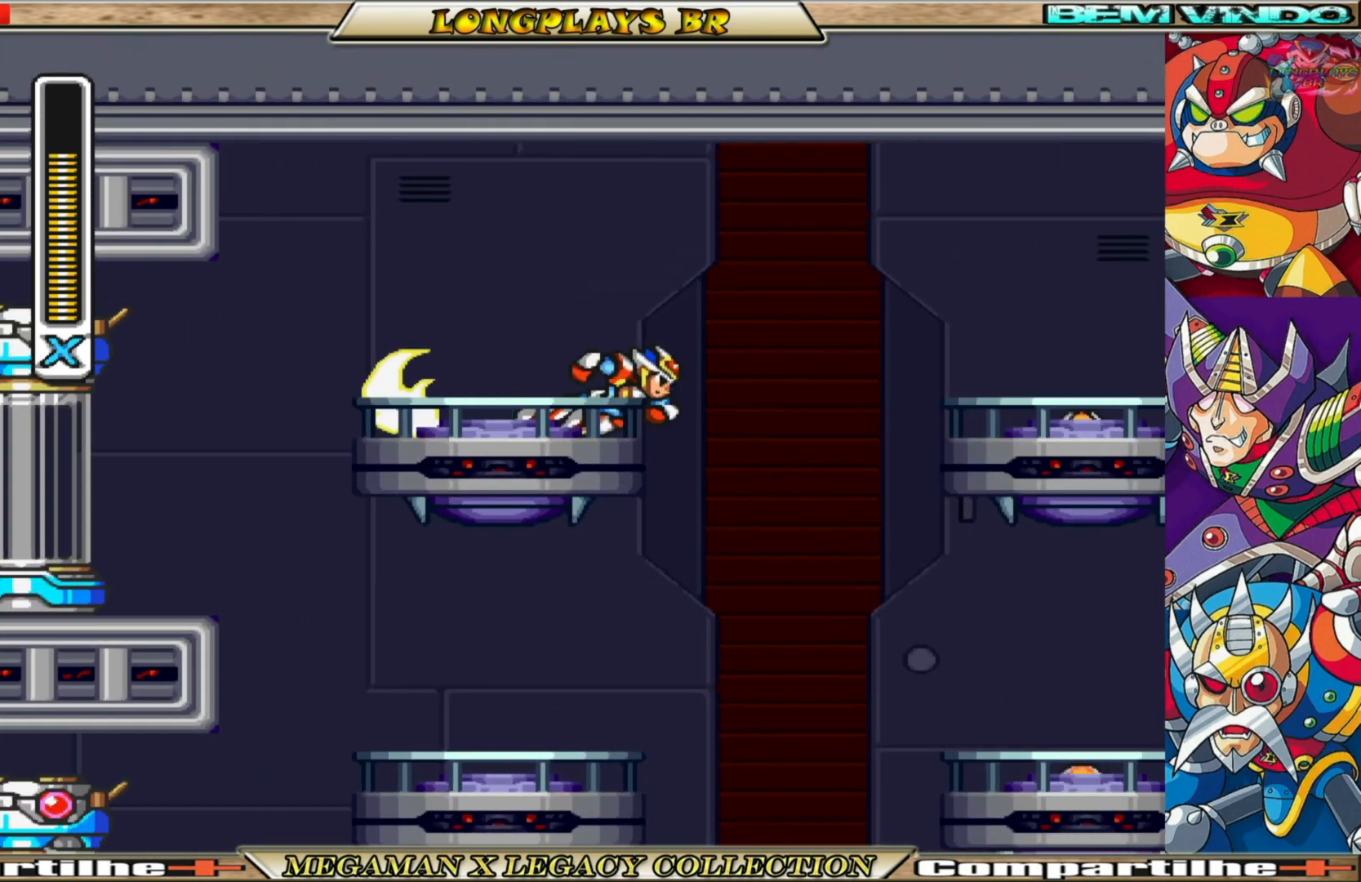
{"buttons": ["DPAD_RIGHT"], "left_stick": "center", "right_stick": "center", "events": [[267, "A", "up"], [300, "B", "up"]]}
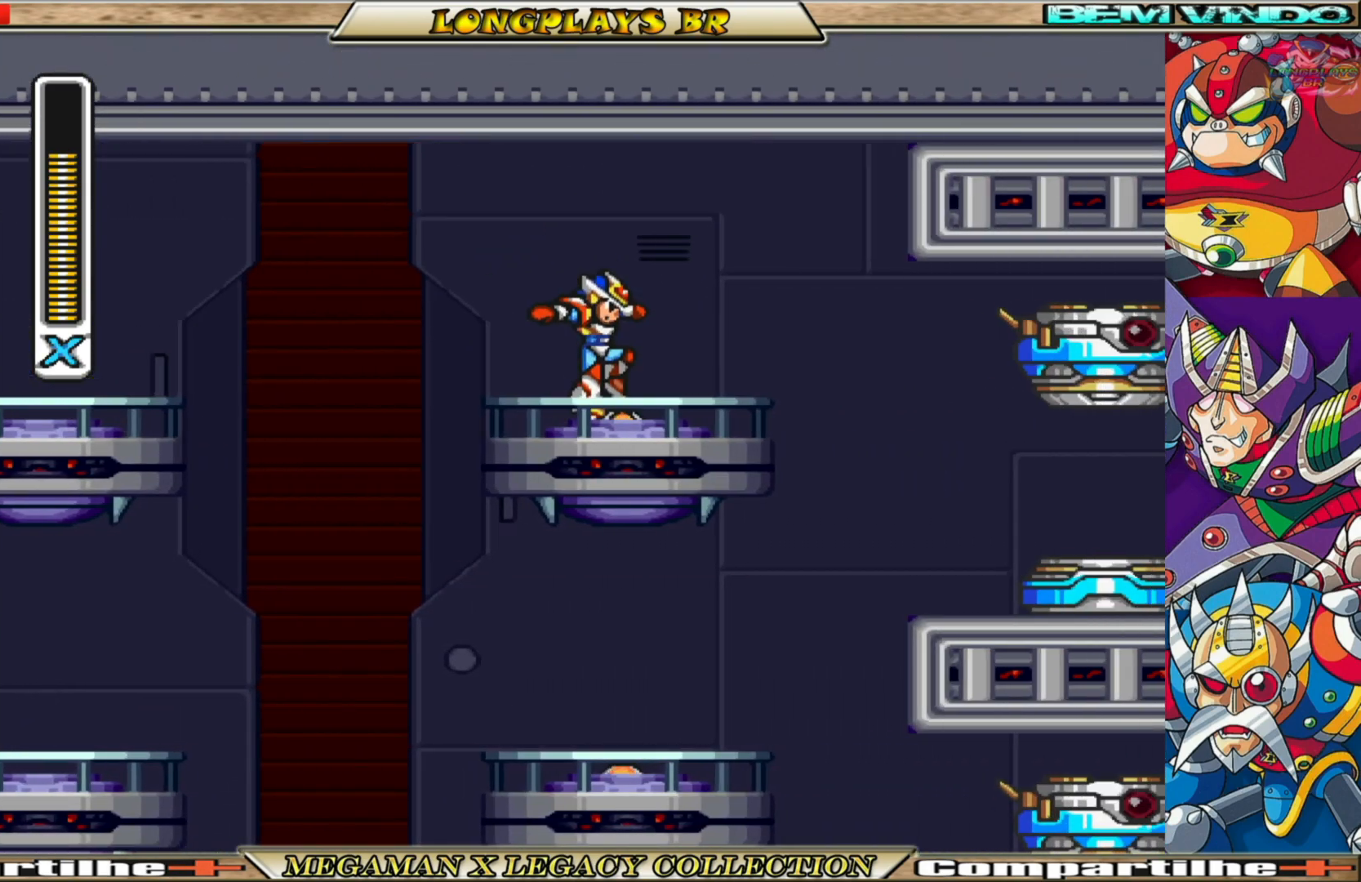
{"buttons": [], "left_stick": "center", "right_stick": "center", "events": [[183, "B", "down"], [433, "DPAD_RIGHT", "up"], [483, "B", "up"]]}
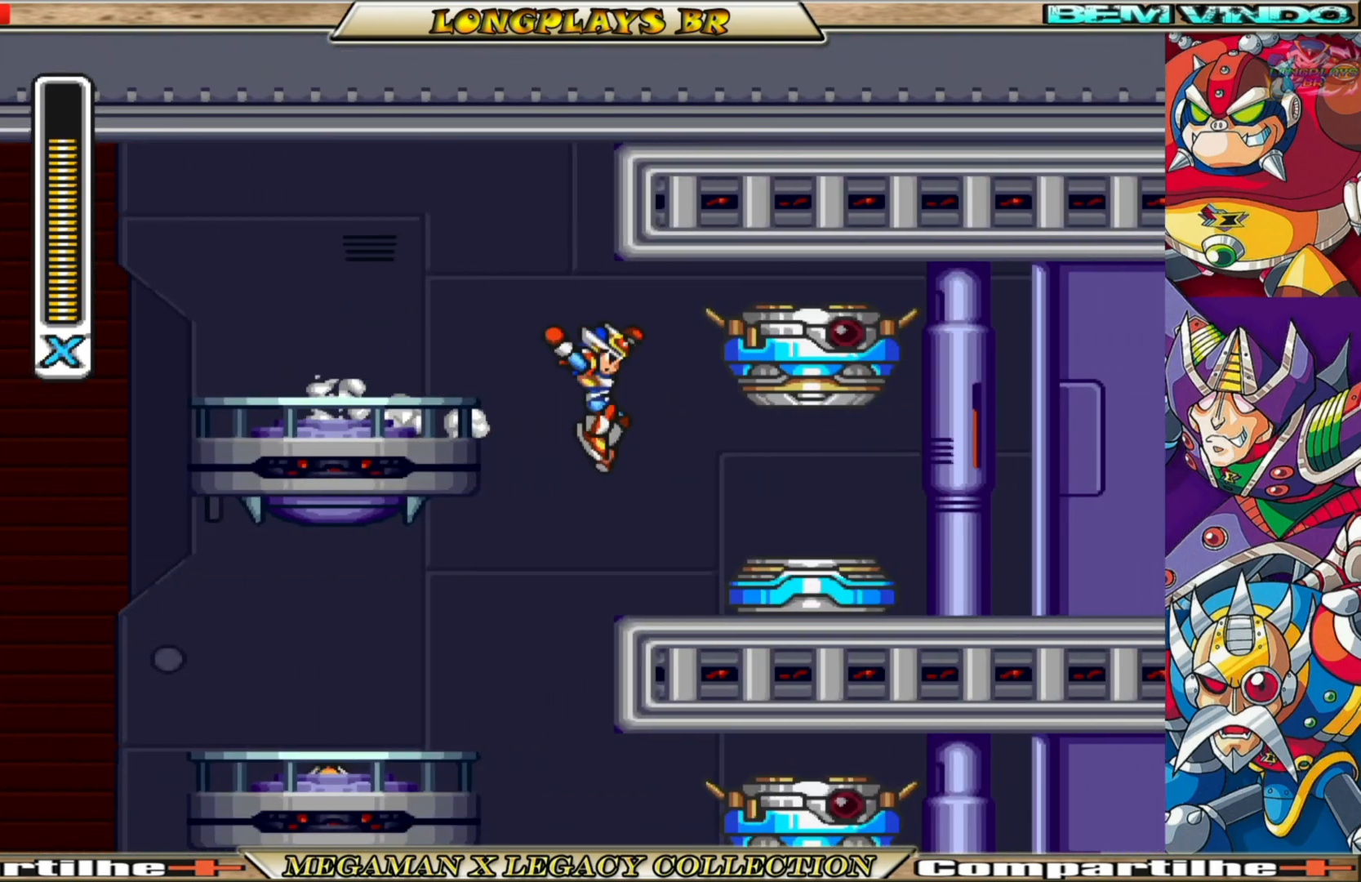
{"buttons": ["DPAD_LEFT"], "left_stick": "center", "right_stick": "center", "events": [[17, "DPAD_LEFT", "down"]]}
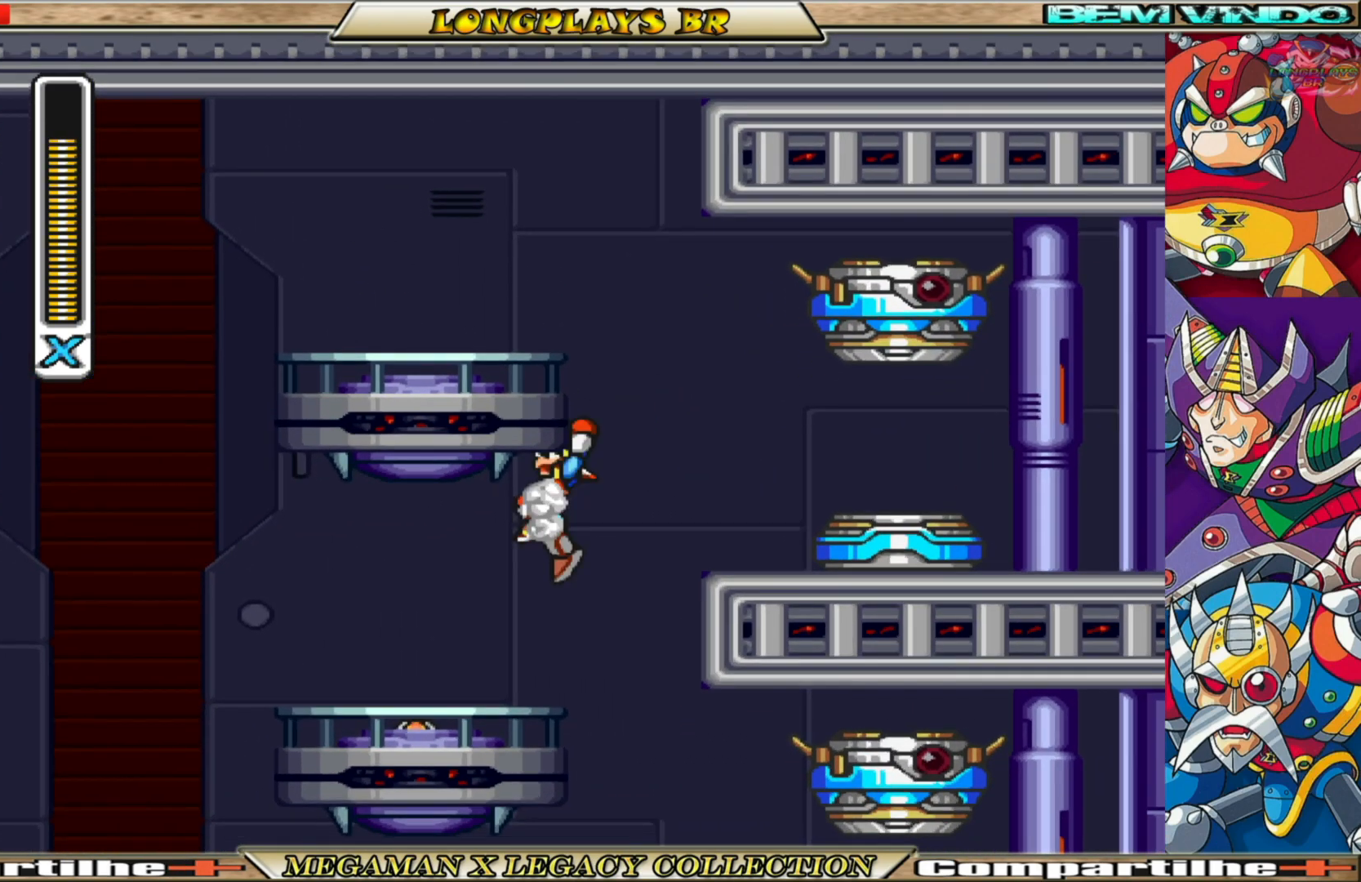
{"buttons": [], "left_stick": "center", "right_stick": "center", "events": [[267, "DPAD_LEFT", "up"]]}
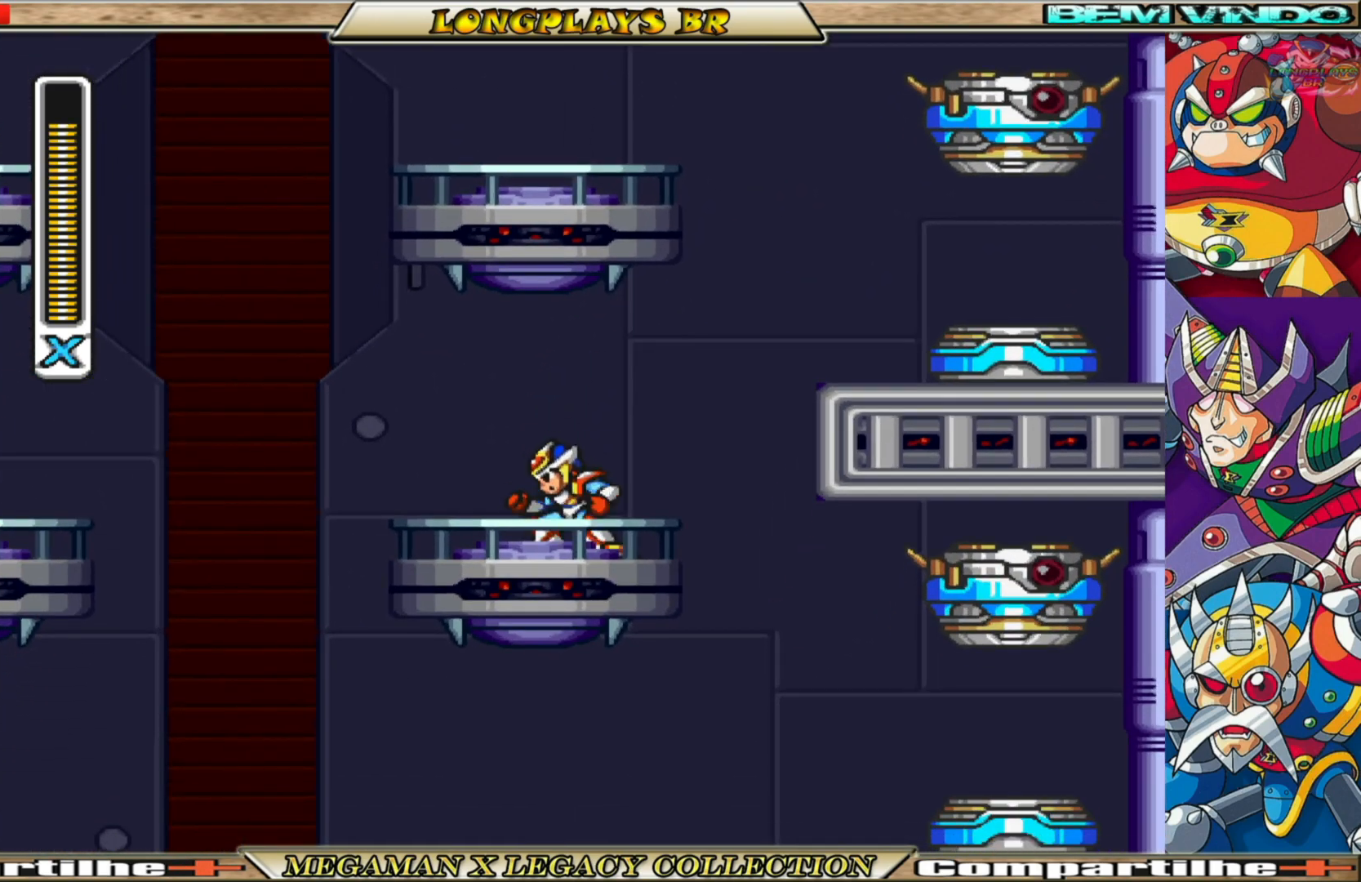
{"buttons": ["B"], "left_stick": "center", "right_stick": "center", "events": [[100, "DPAD_LEFT", "down"], [133, "B", "down"], [500, "DPAD_LEFT", "up"]]}
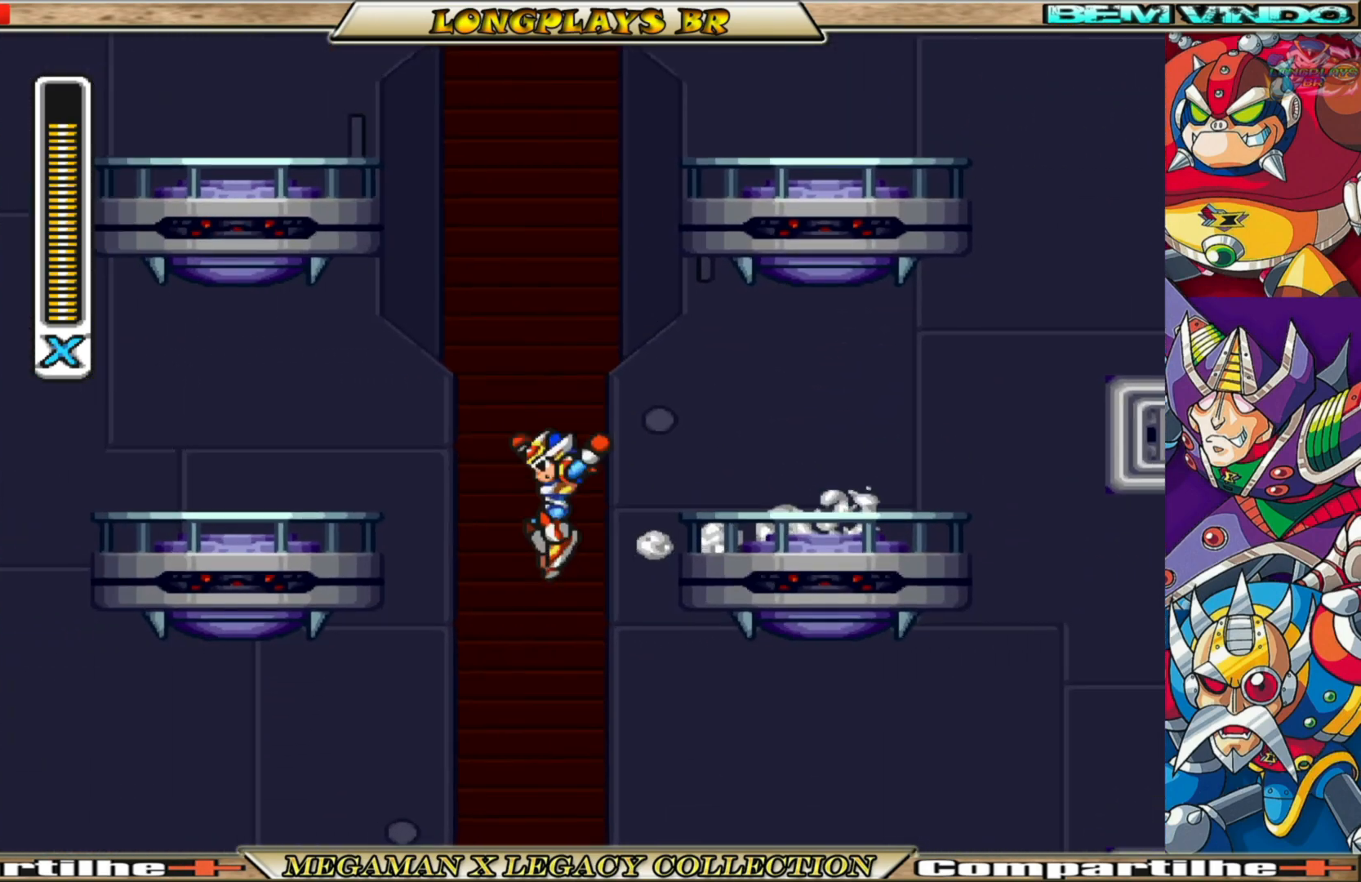
{"buttons": [], "left_stick": "center", "right_stick": "center", "events": [[17, "B", "up"]]}
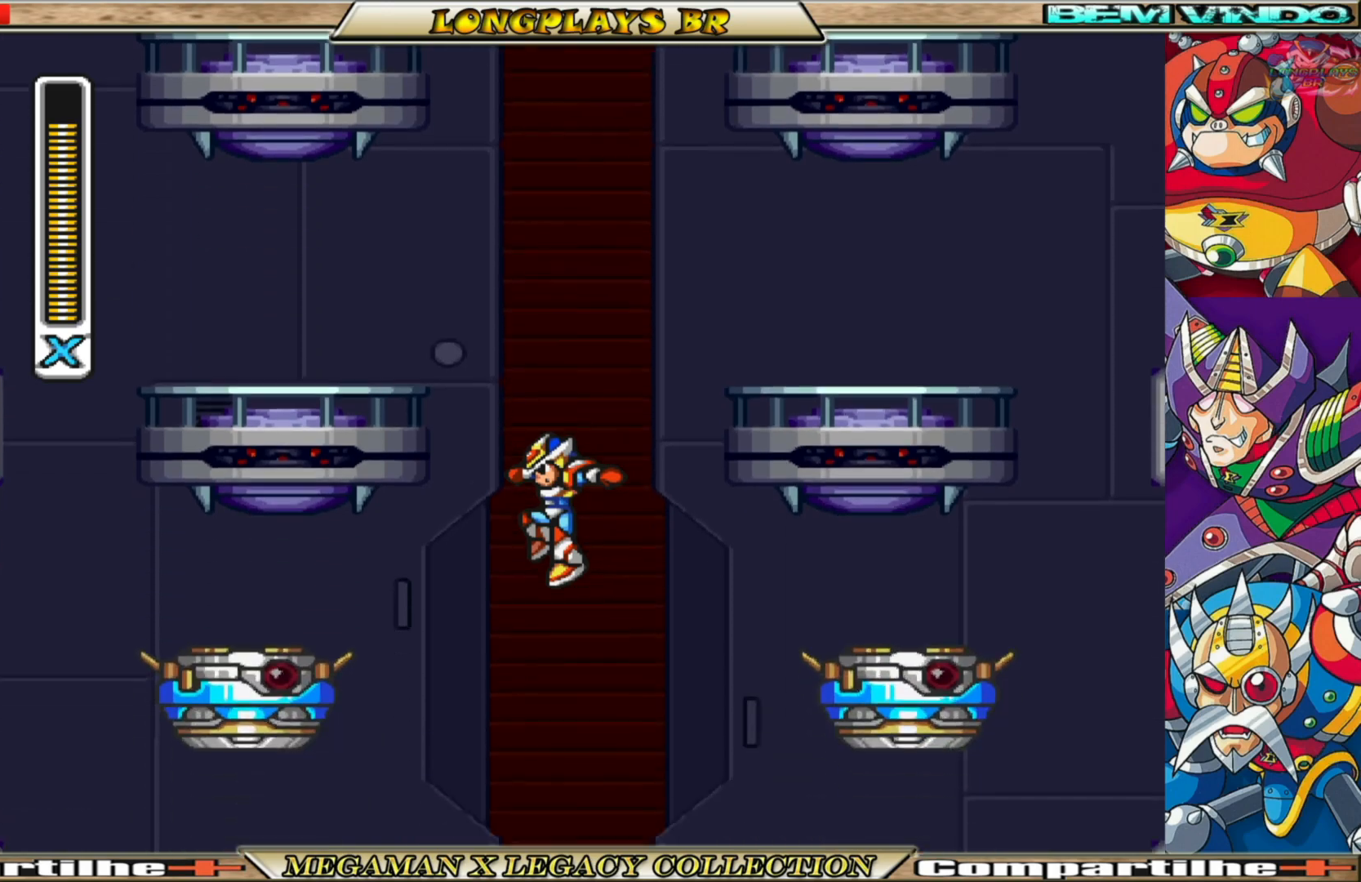
{"buttons": ["A", "B", "DPAD_LEFT"], "left_stick": "center", "right_stick": "center", "events": [[150, "DPAD_LEFT", "down"], [283, "B", "down"], [317, "A", "down"]]}
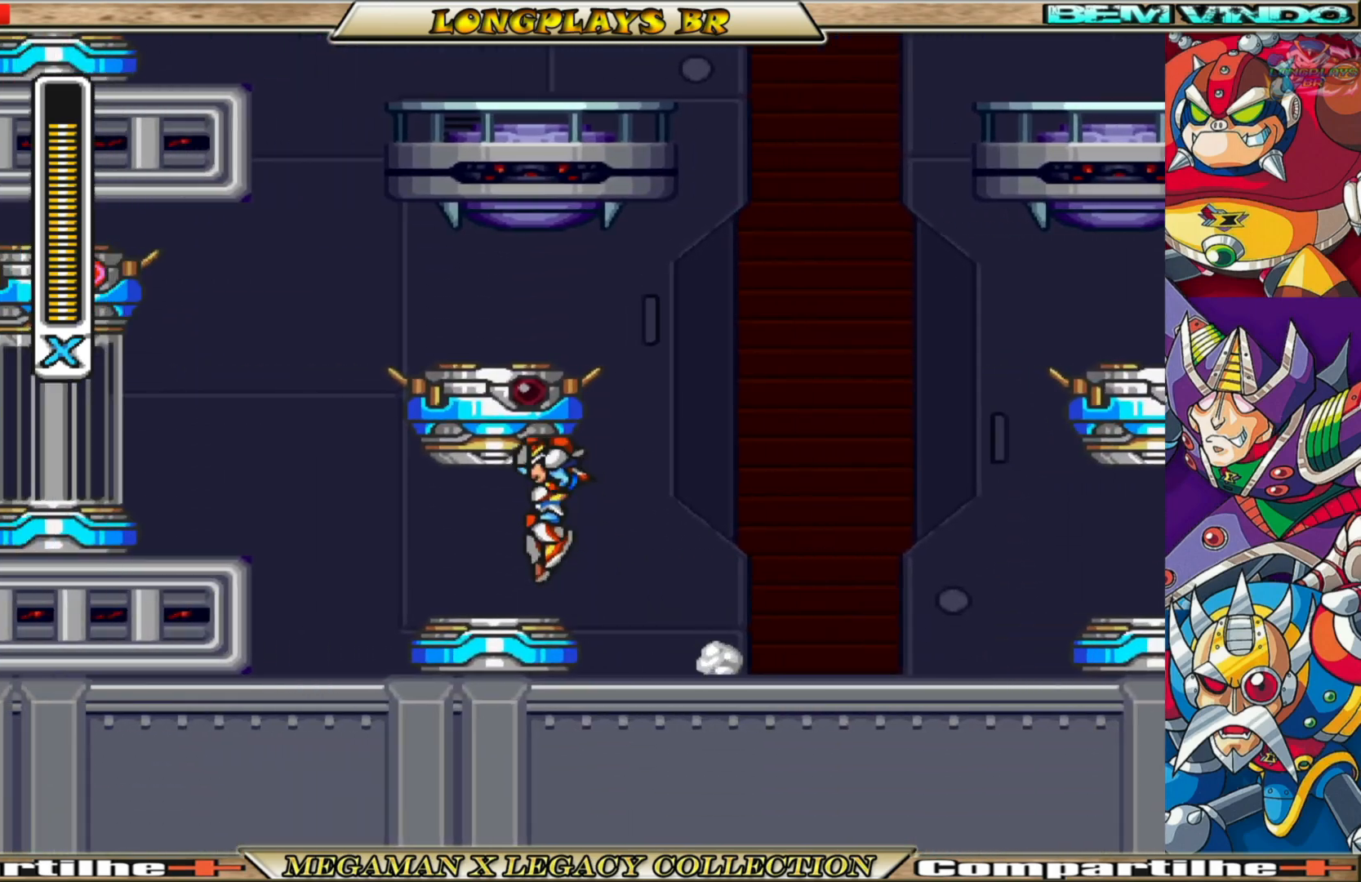
{"buttons": ["DPAD_LEFT"], "left_stick": "center", "right_stick": "center", "events": [[100, "A", "up"], [100, "B", "up"]]}